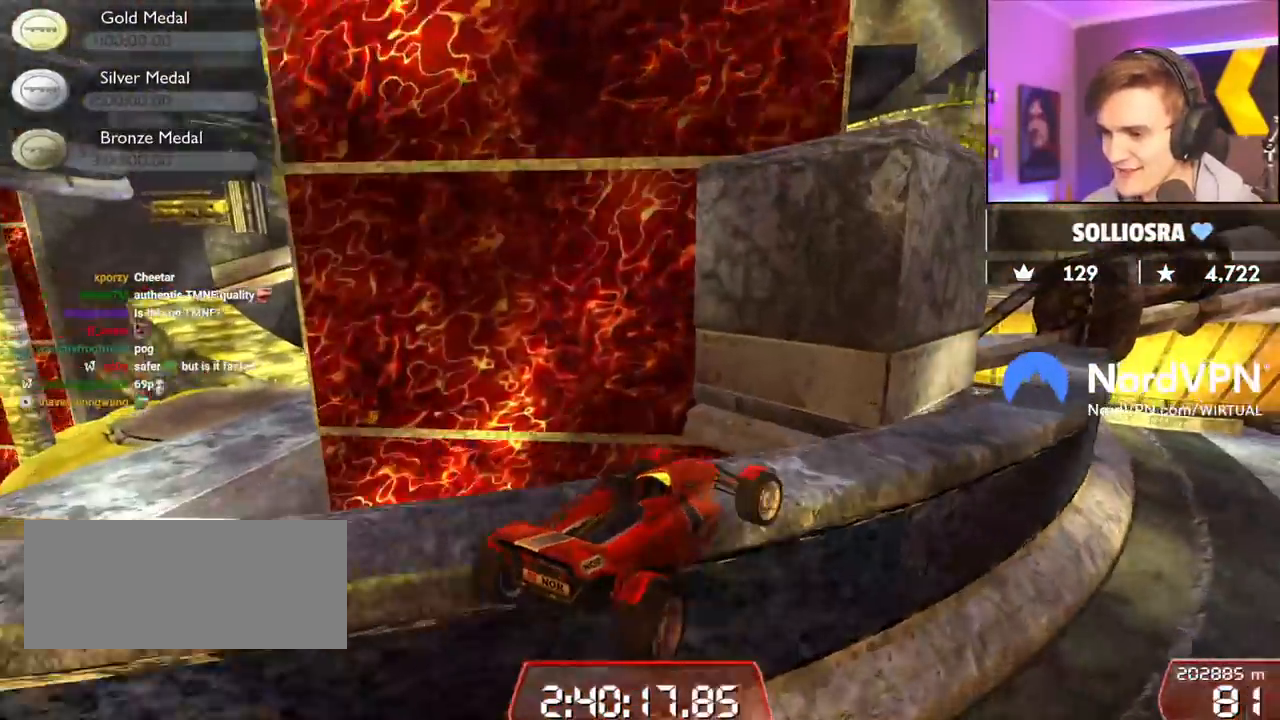
Gameplay with keyboard; each line is a JSON object with the keys held at the frame after it. "events" lists presses ("down") and releases ("up") of "brake", "down", "left", "right" and "up" between this image and that frame as [ms after this image, input, new state], when the widget could be followed in between. No other keys are recorded. Mouse input is not recorded. Key names are as the overlay labels them; some are game actions (e.g. jump) rather than physical keys.
{"keys": [], "events": [[434, "right", "up"]]}
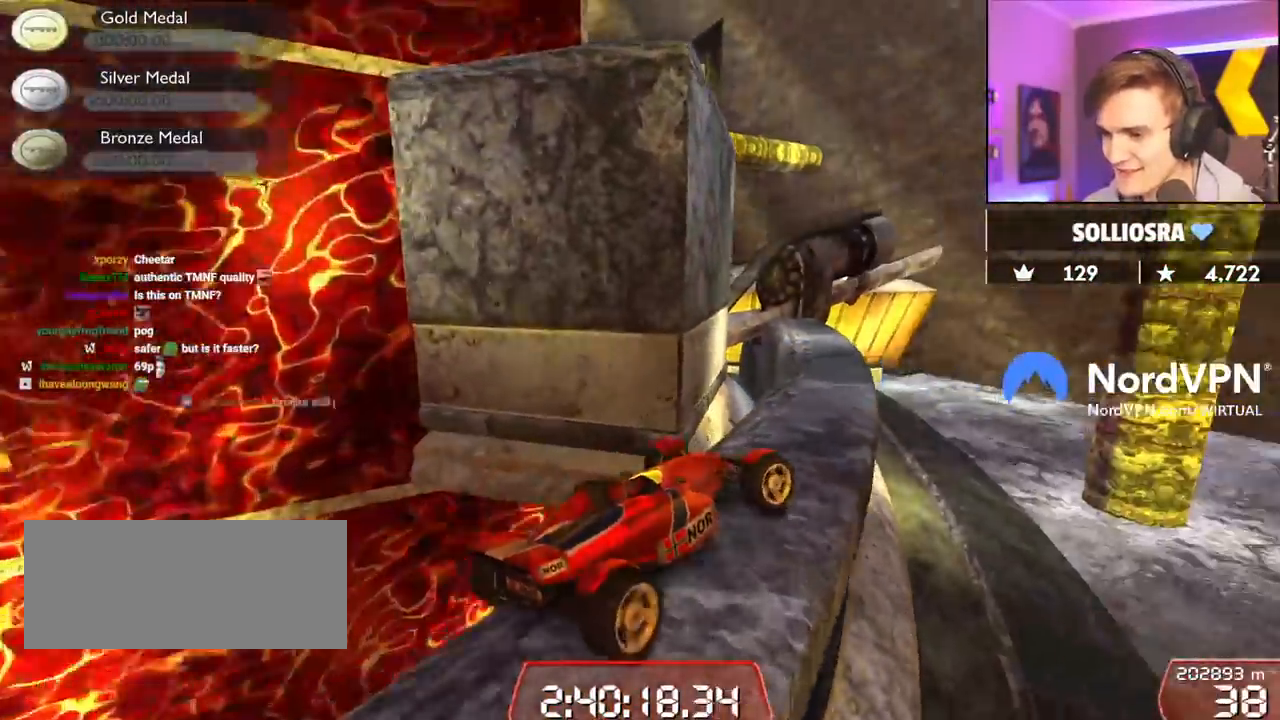
{"keys": ["up"], "events": [[67, "left", "down"], [117, "up", "down"], [300, "up", "up"], [350, "up", "down"], [400, "left", "up"]]}
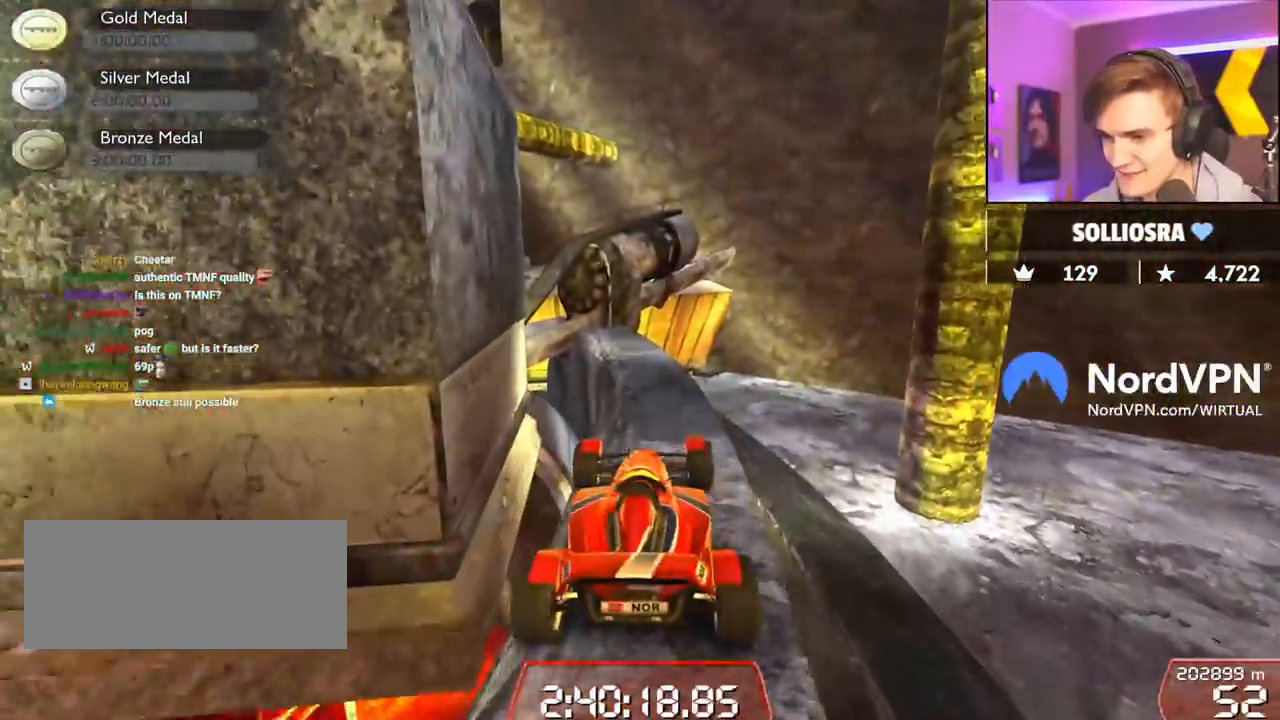
{"keys": ["left", "up"], "events": [[317, "right", "down"], [417, "right", "up"], [450, "left", "down"]]}
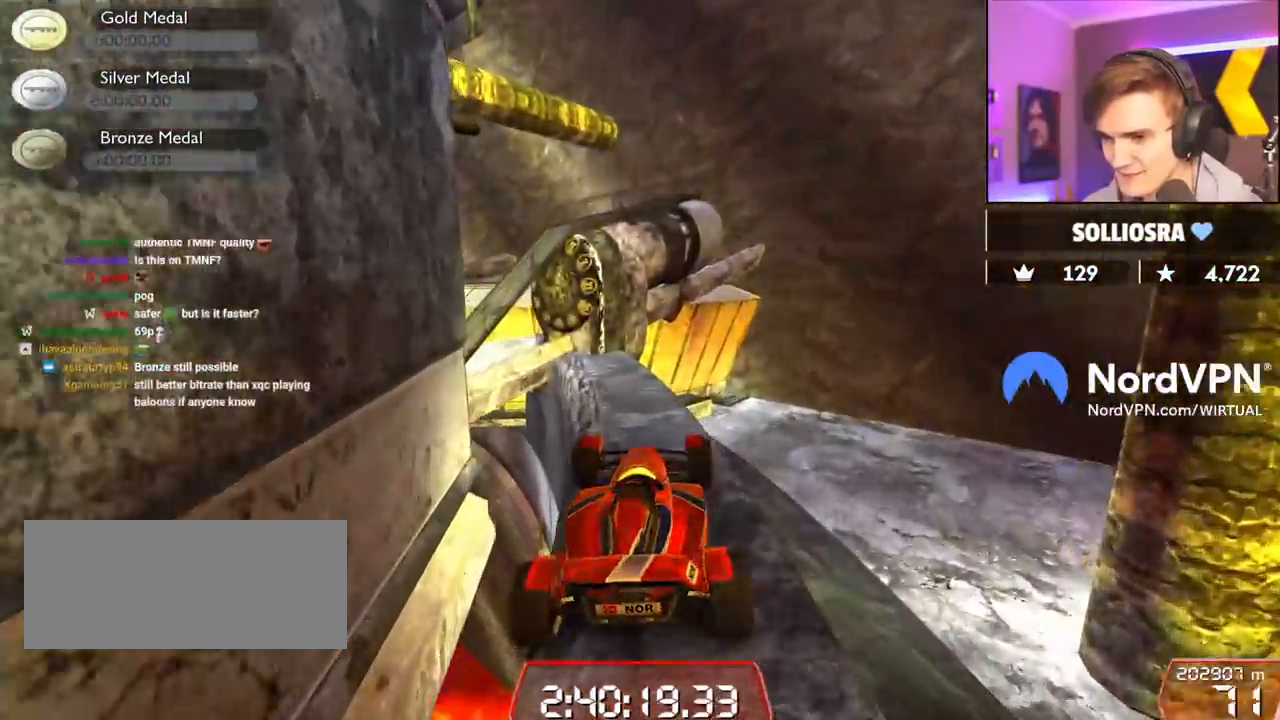
{"keys": ["left", "up"], "events": []}
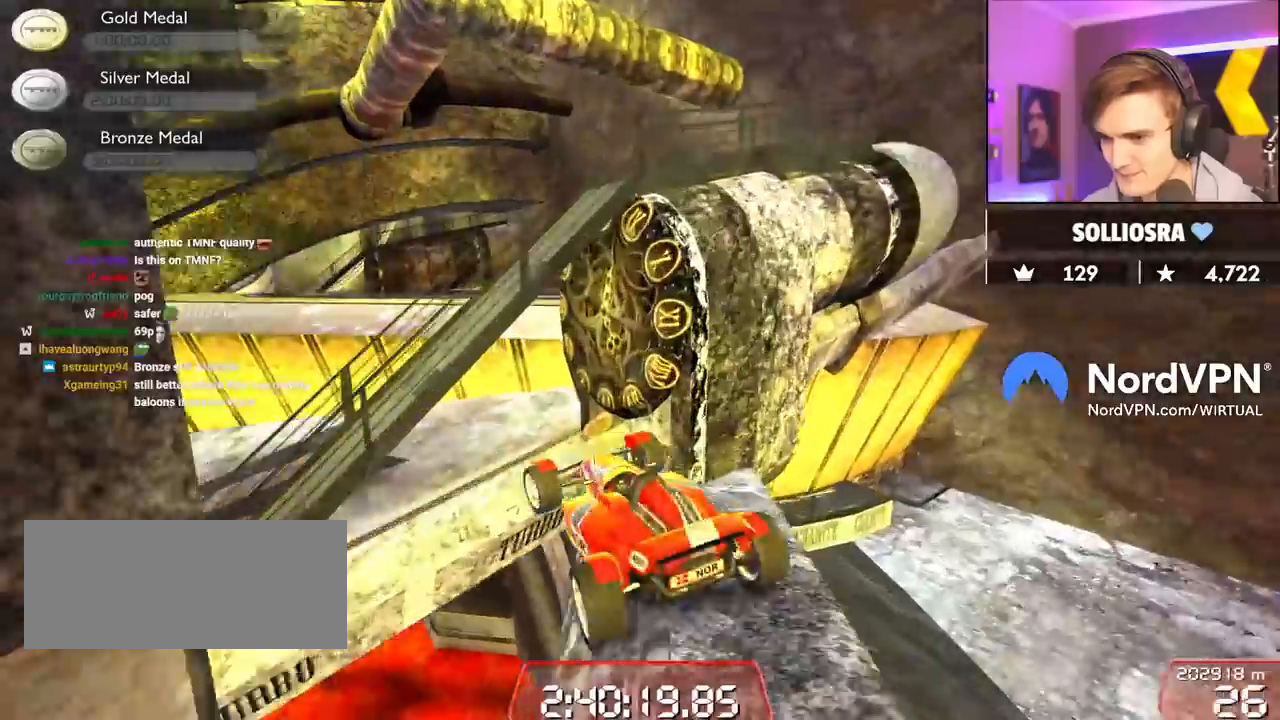
{"keys": ["up"], "events": [[300, "left", "up"], [350, "right", "down"], [434, "right", "up"]]}
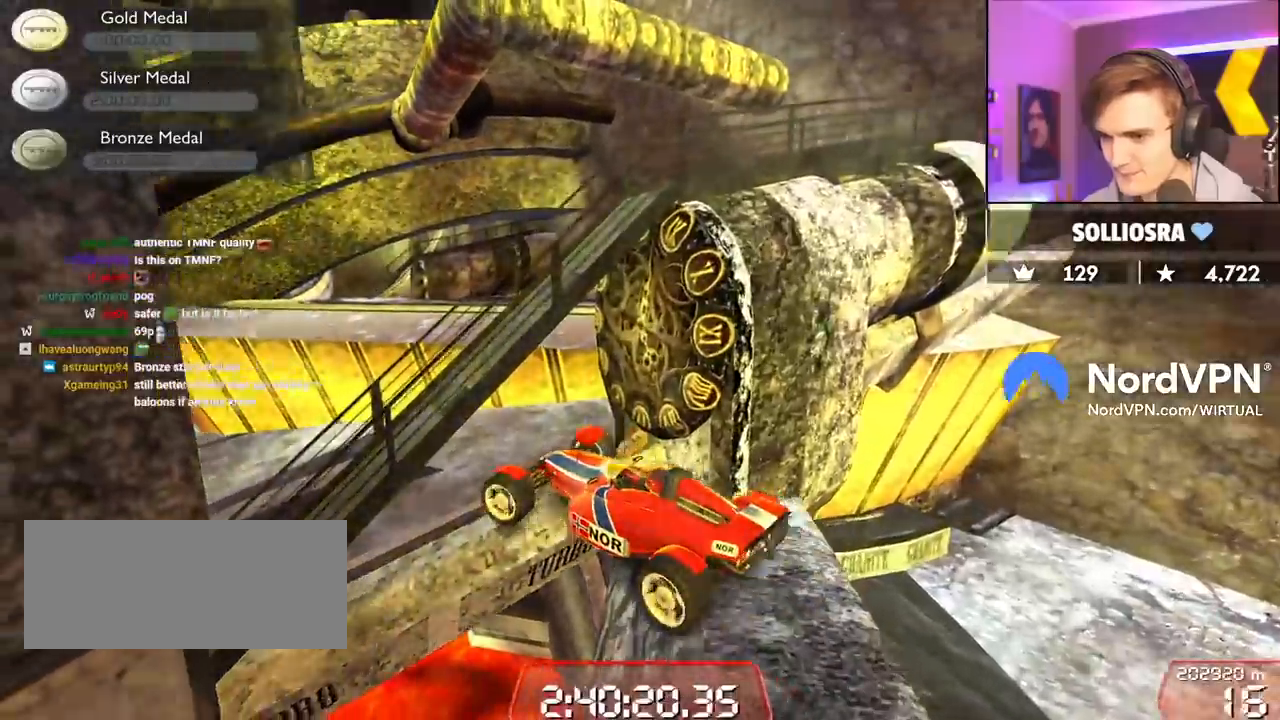
{"keys": ["up"], "events": []}
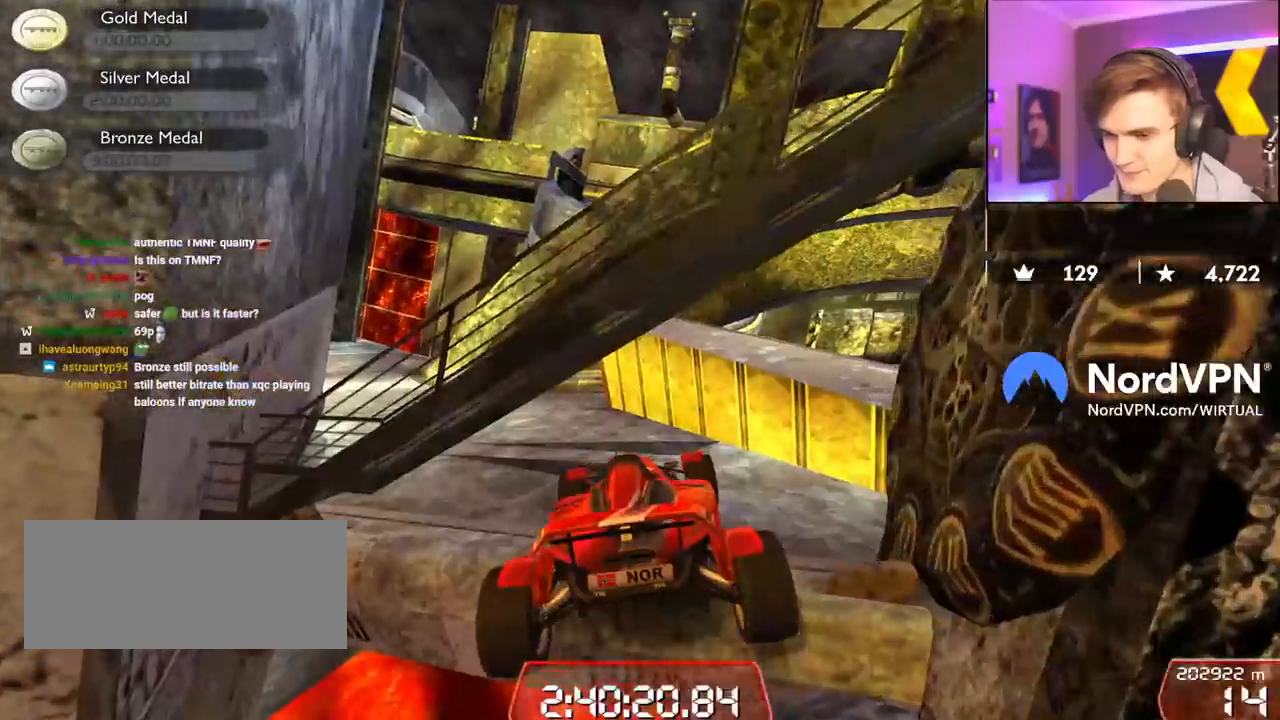
{"keys": ["left", "up"], "events": [[334, "left", "down"]]}
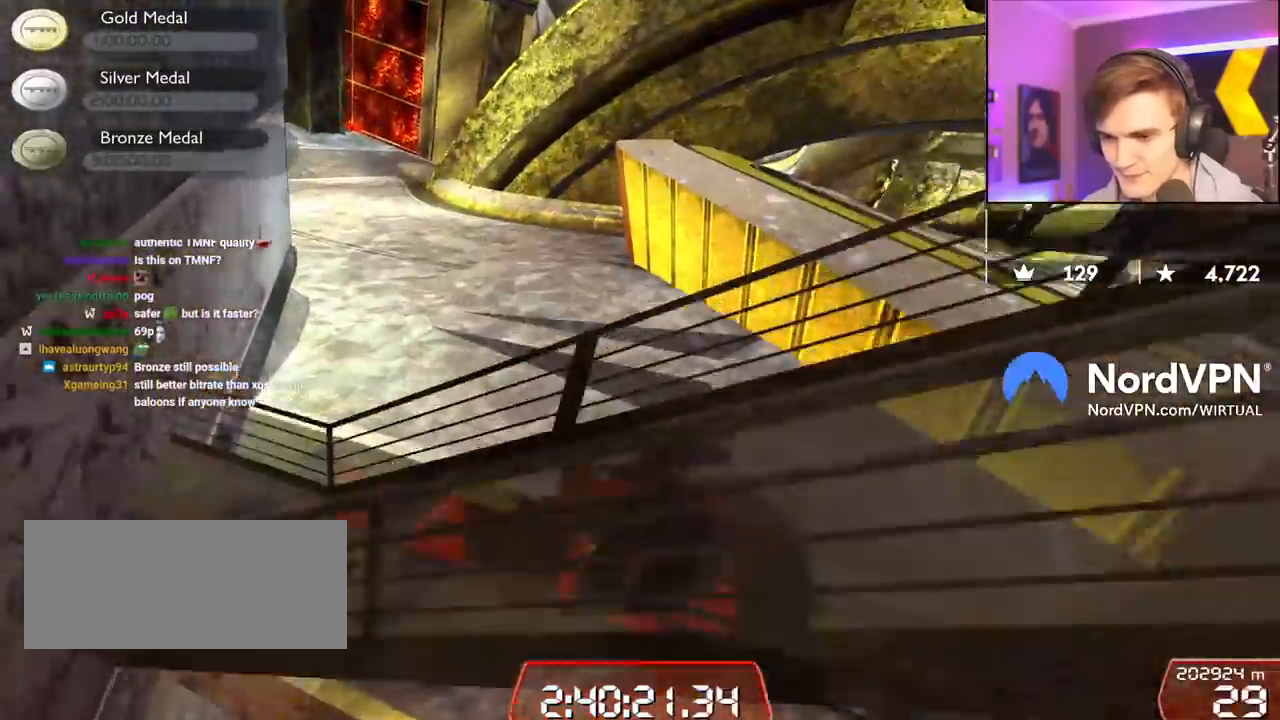
{"keys": ["up"], "events": [[67, "left", "up"], [167, "left", "down"], [467, "left", "up"]]}
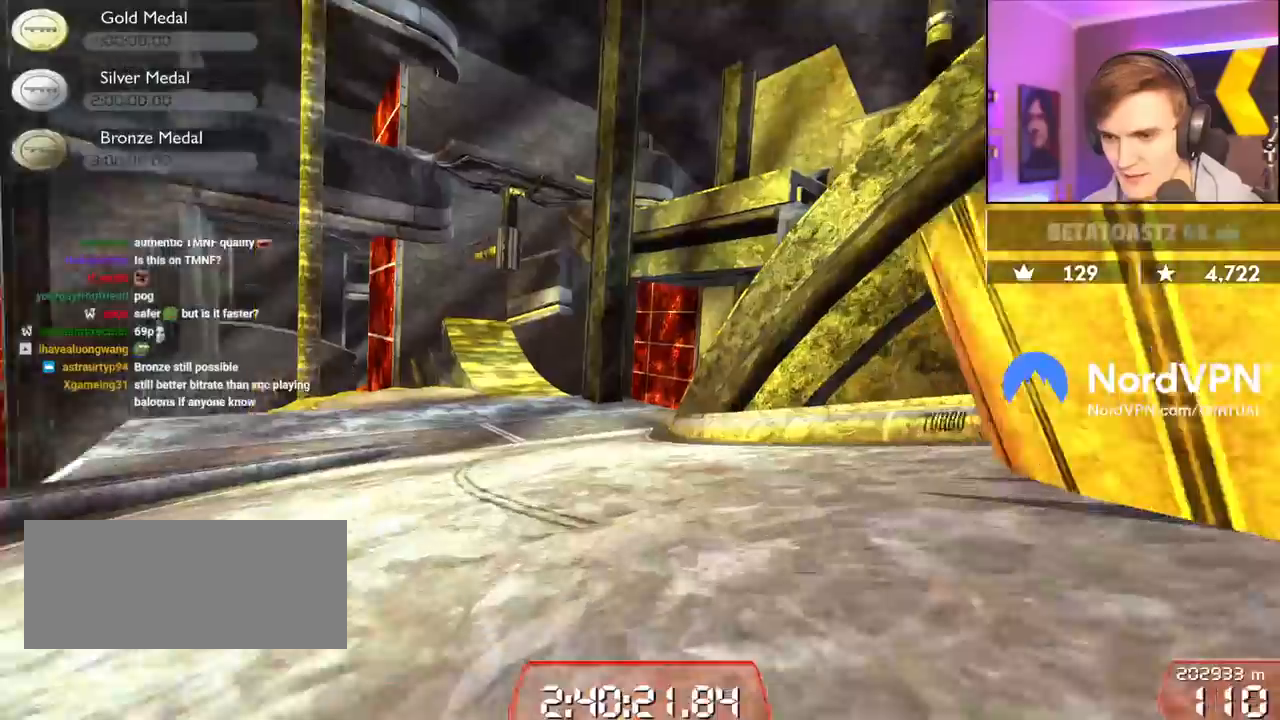
{"keys": ["up"], "events": [[134, "left", "down"], [217, "left", "up"]]}
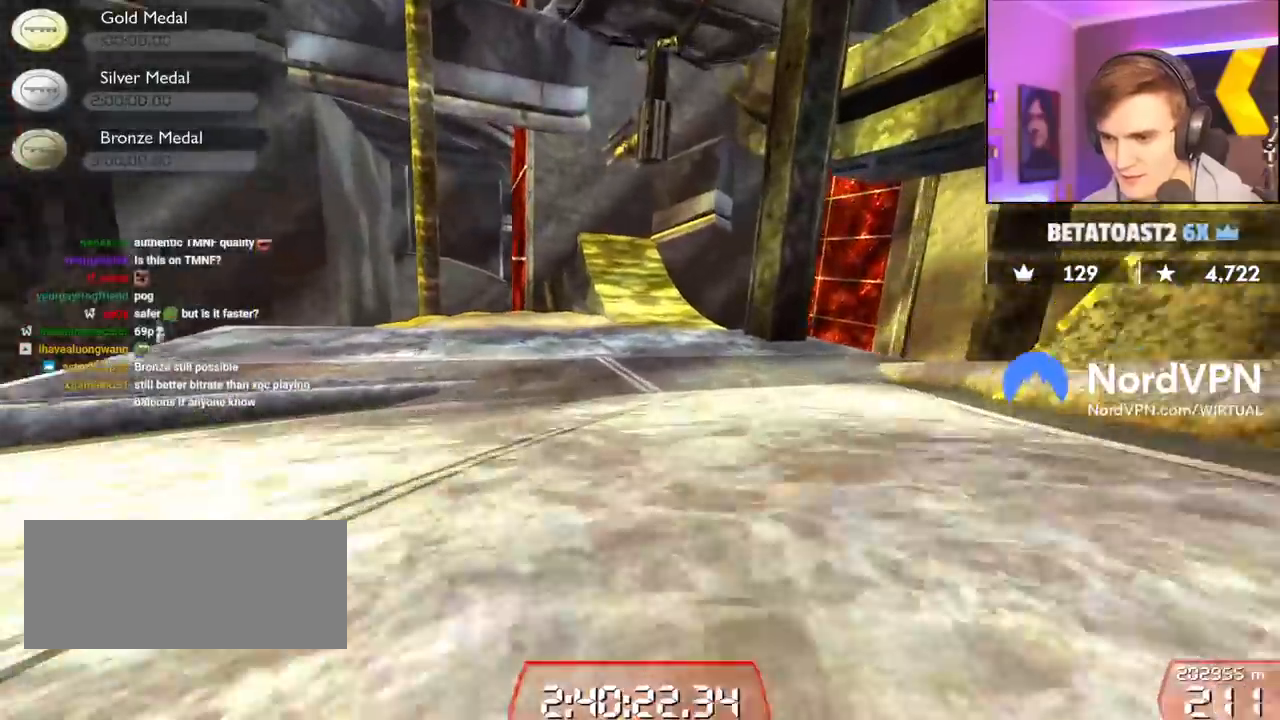
{"keys": ["up"], "events": [[50, "right", "down"], [100, "right", "up"], [184, "left", "down"], [284, "left", "up"]]}
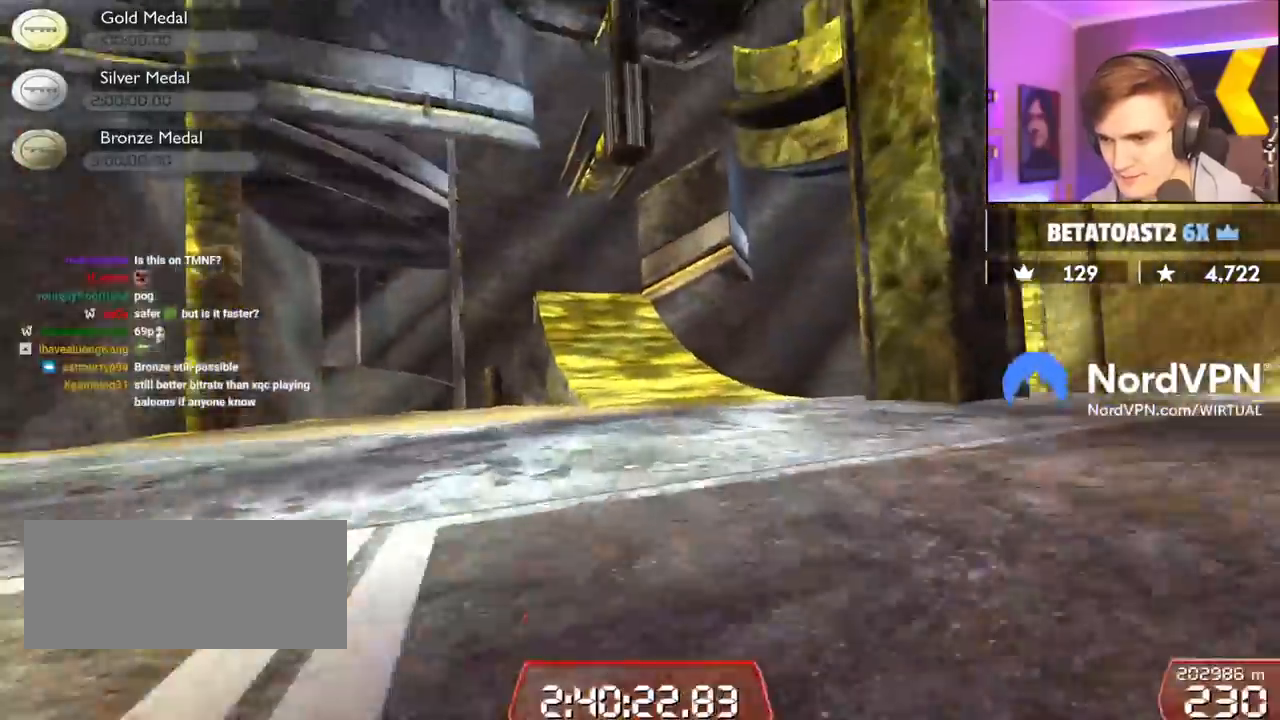
{"keys": ["right", "up"], "events": [[117, "left", "down"], [350, "left", "up"], [400, "right", "down"]]}
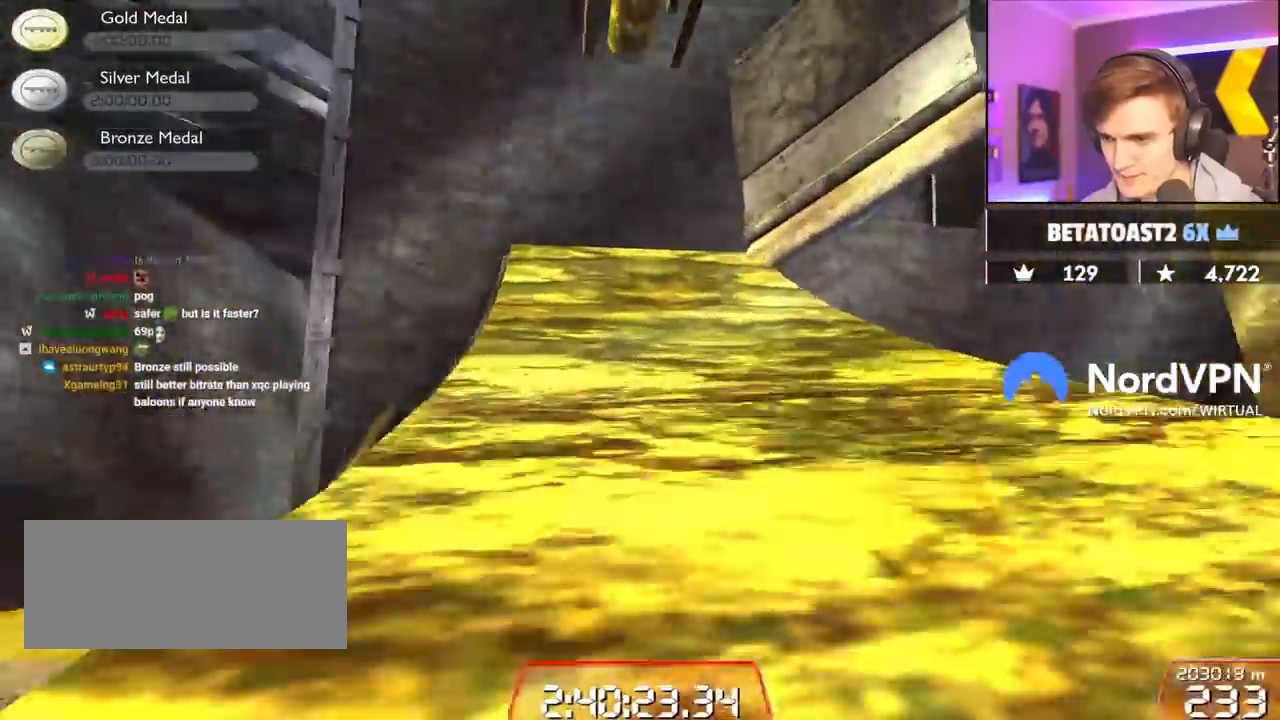
{"keys": ["up"], "events": [[84, "right", "up"], [217, "right", "down"], [267, "right", "up"]]}
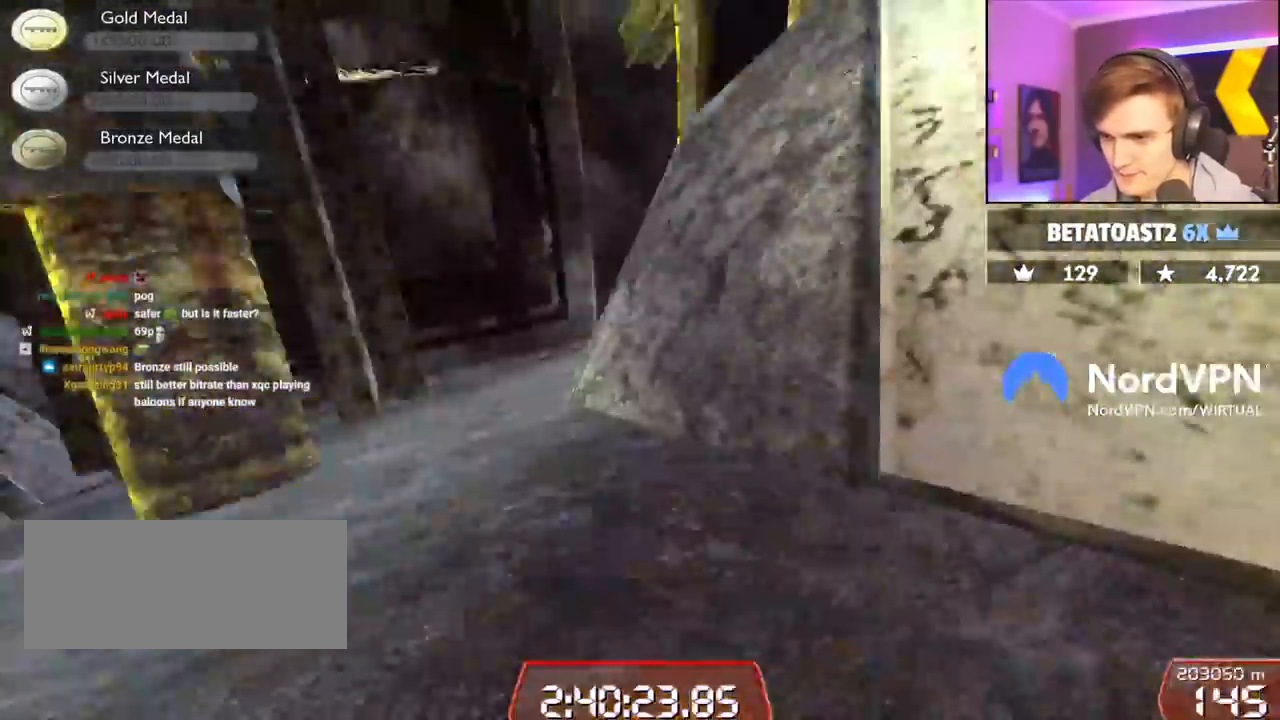
{"keys": ["left", "up"], "events": [[50, "right", "down"], [167, "right", "up"], [384, "left", "down"]]}
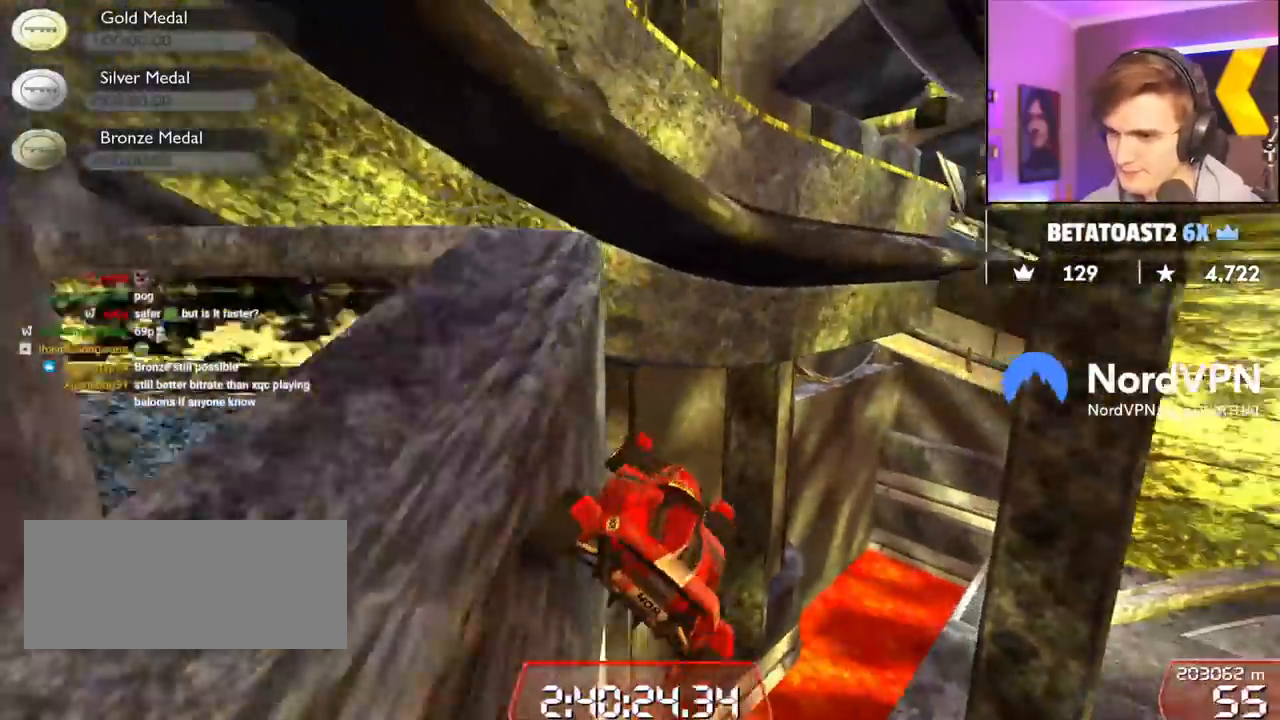
{"keys": ["down", "left", "up"], "events": [[167, "right", "down"], [250, "down", "down"], [350, "right", "up"]]}
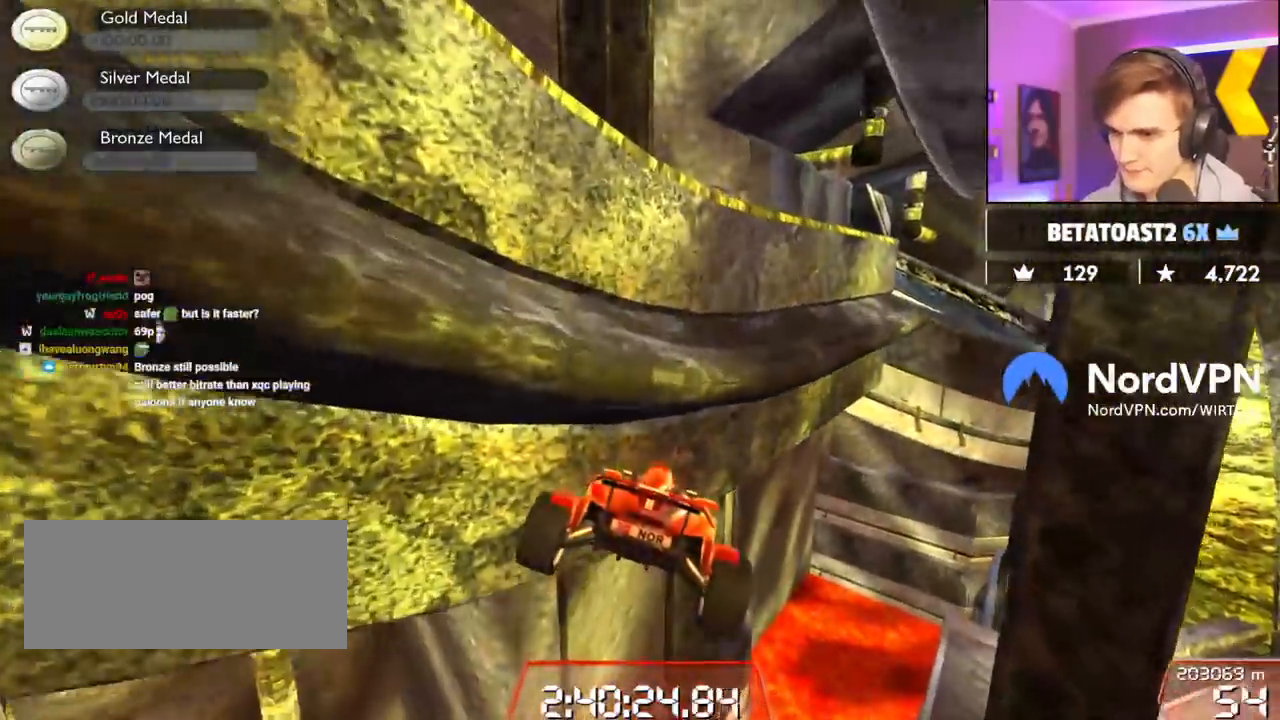
{"keys": ["up"], "events": [[450, "down", "up"], [500, "left", "up"]]}
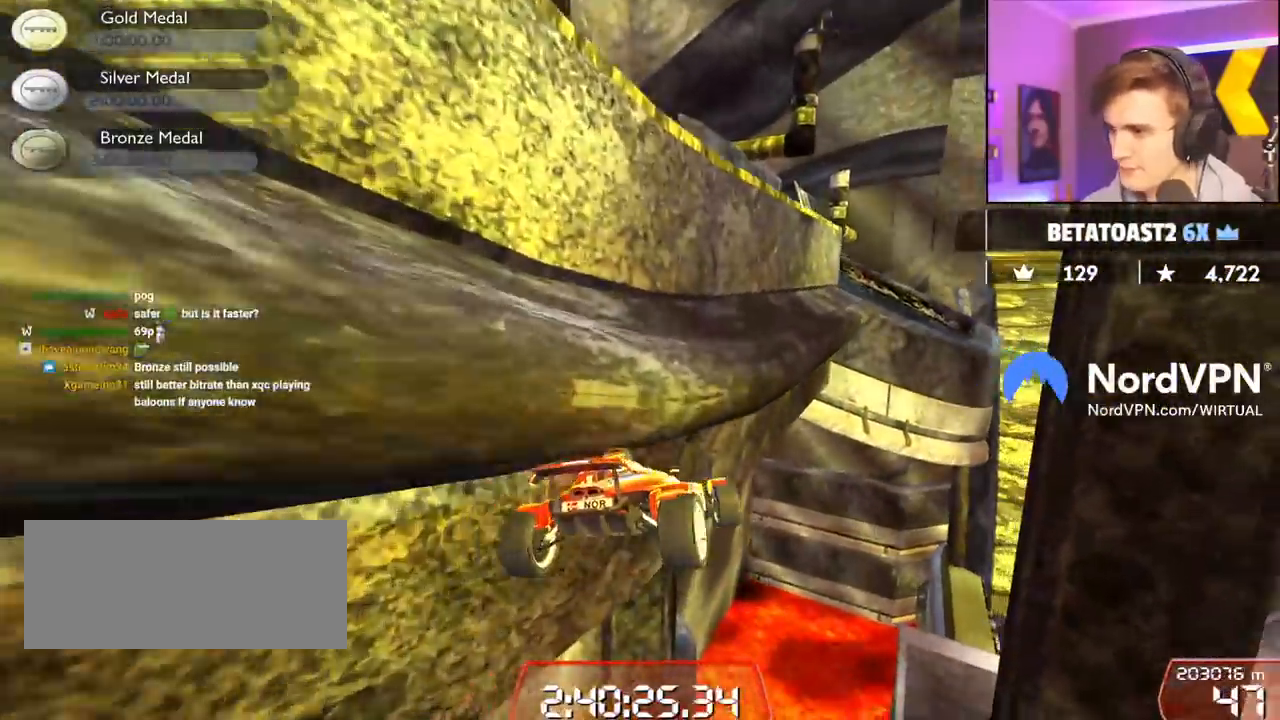
{"keys": ["right", "up"], "events": [[384, "right", "down"]]}
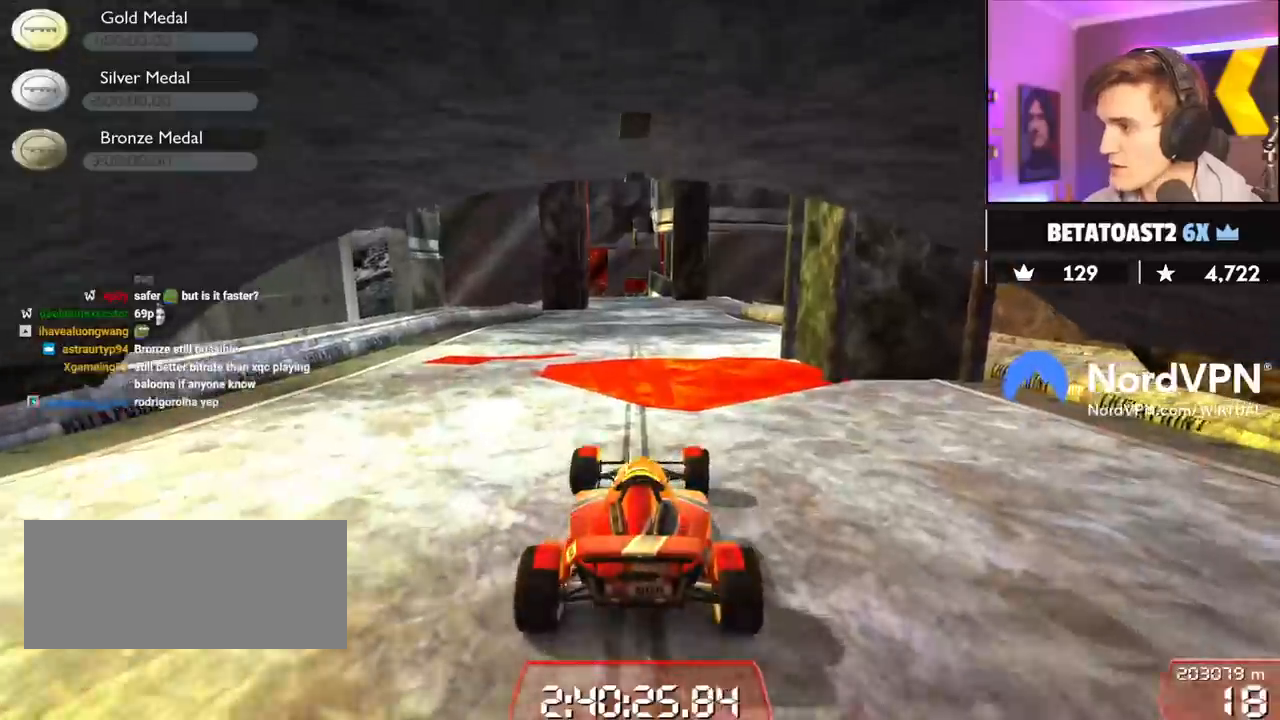
{"keys": ["left", "up"], "events": [[300, "right", "up"], [350, "left", "down"]]}
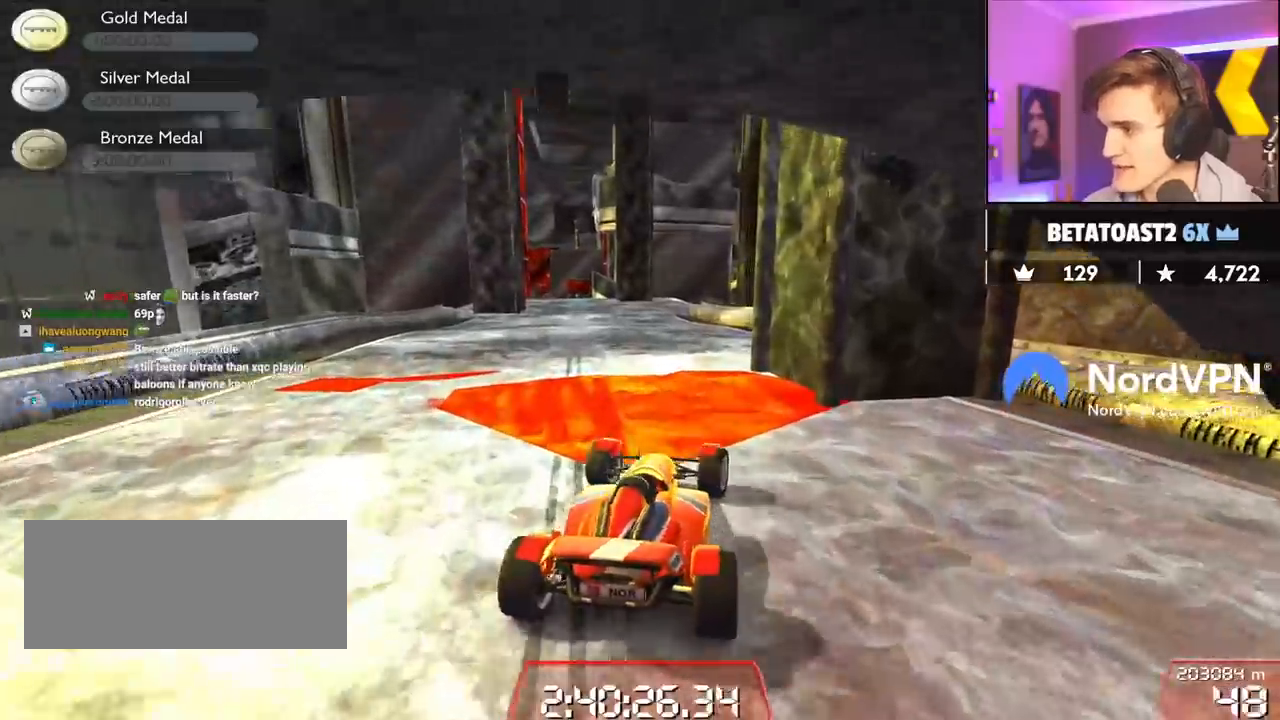
{"keys": ["right", "up"], "events": [[417, "left", "up"], [450, "right", "down"]]}
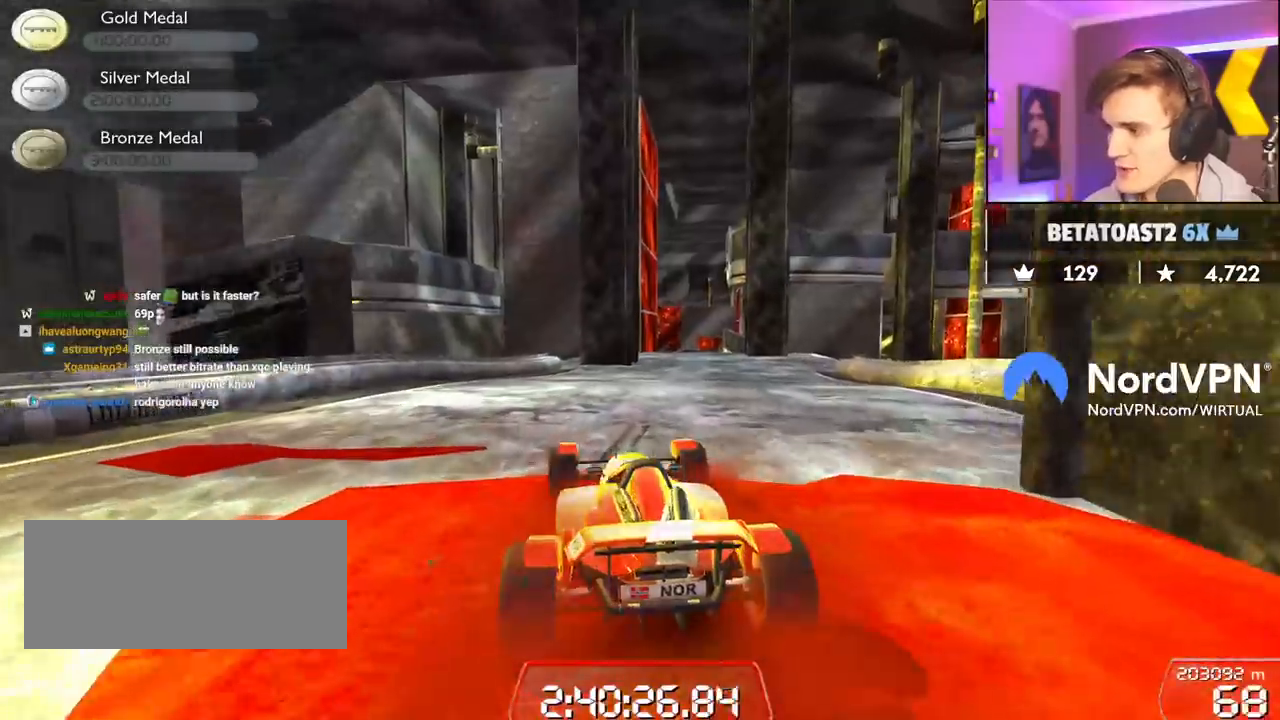
{"keys": [], "events": [[100, "right", "up"], [384, "right", "down"], [434, "right", "up"], [434, "up", "up"]]}
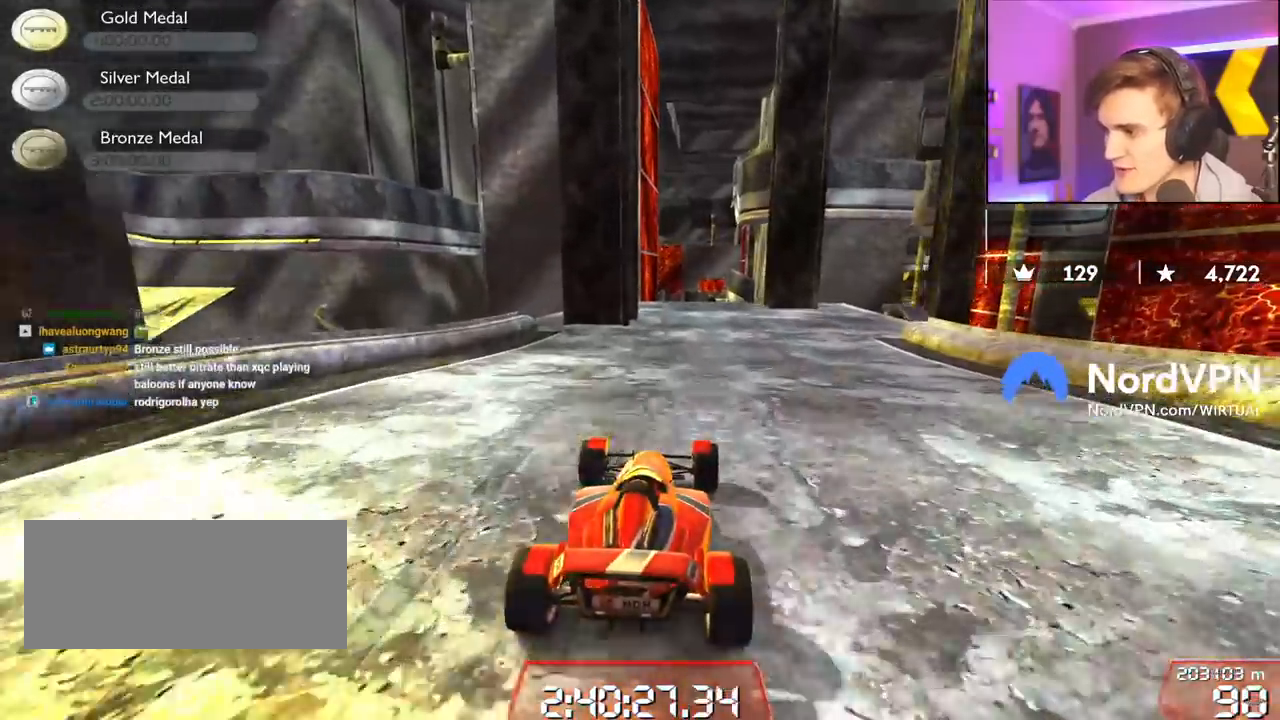
{"keys": ["left"], "events": [[117, "right", "down"], [300, "right", "up"], [484, "left", "down"]]}
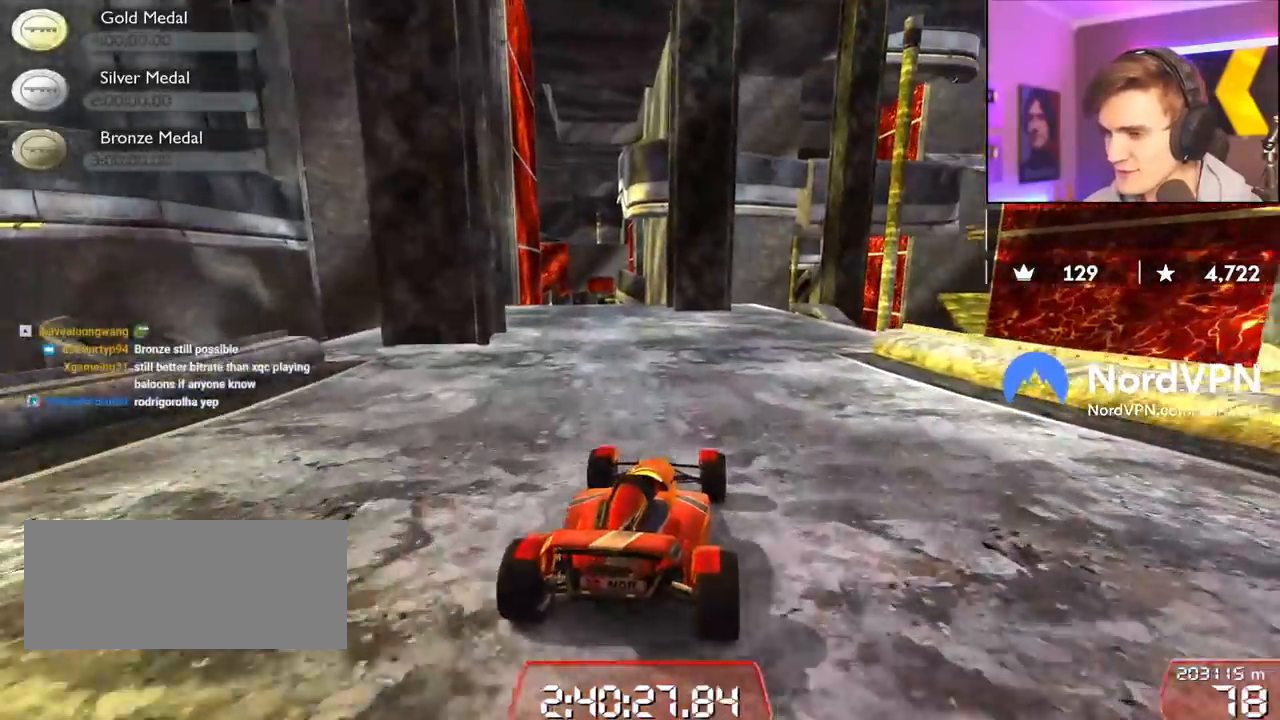
{"keys": [], "events": [[84, "up", "down"], [167, "left", "up"], [267, "up", "up"]]}
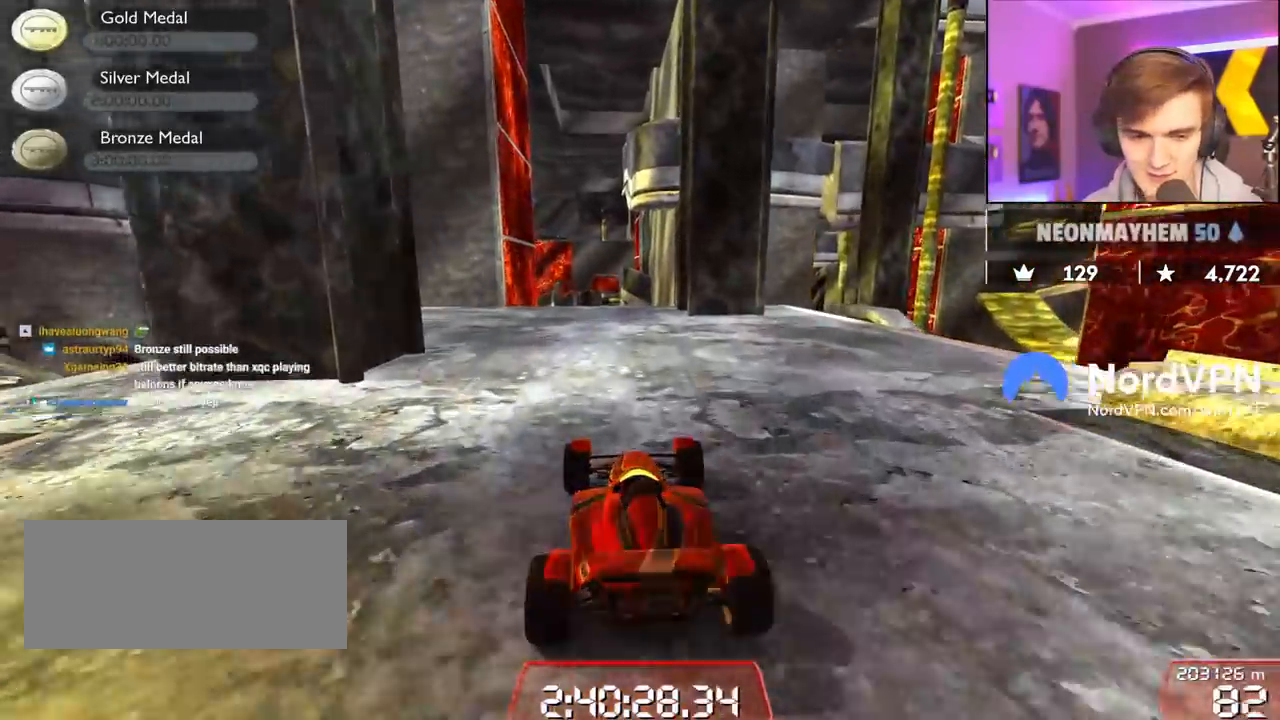
{"keys": ["right"], "events": [[100, "right", "down"]]}
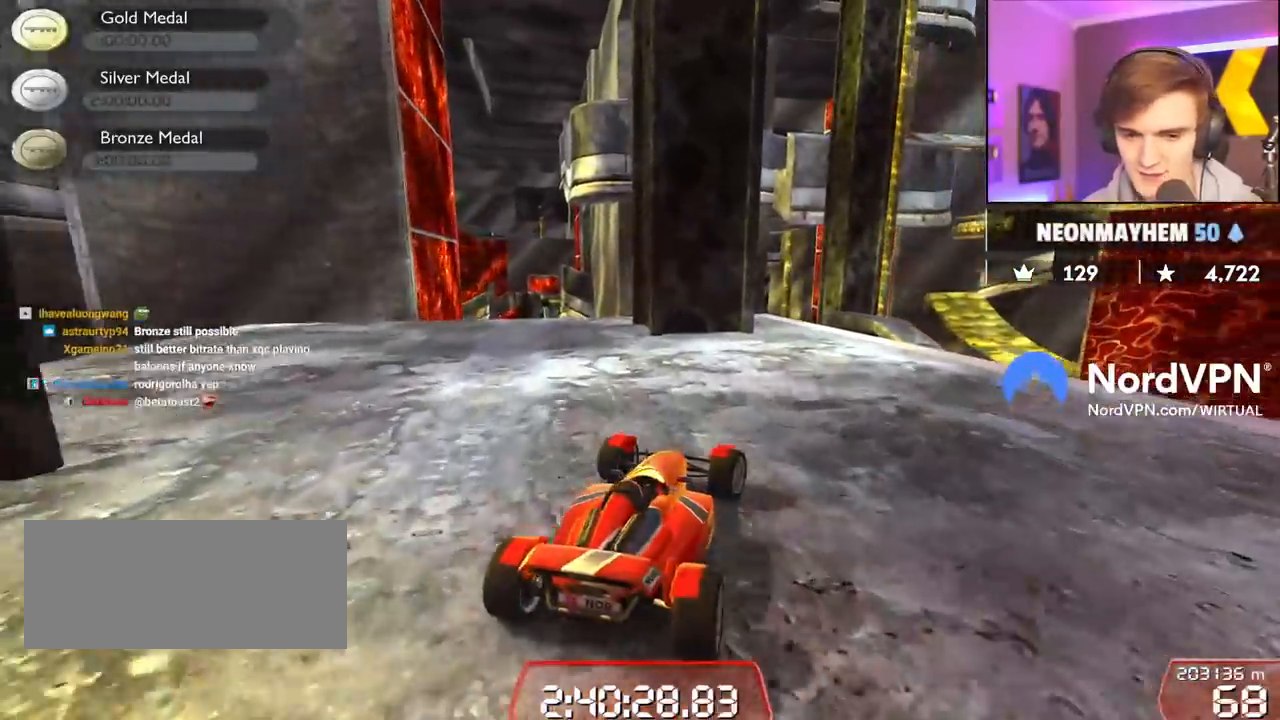
{"keys": ["right", "up"], "events": [[17, "up", "down"]]}
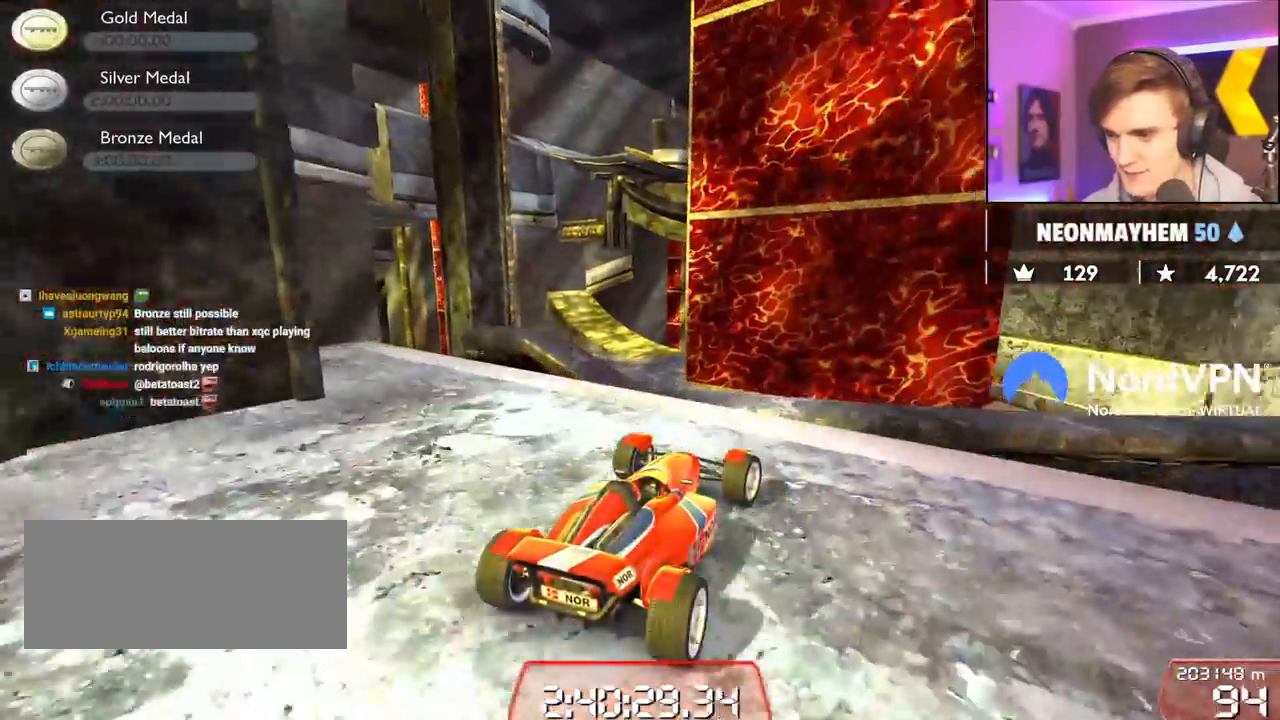
{"keys": ["right"], "events": [[167, "up", "up"], [267, "brake", "down"], [367, "brake", "up"]]}
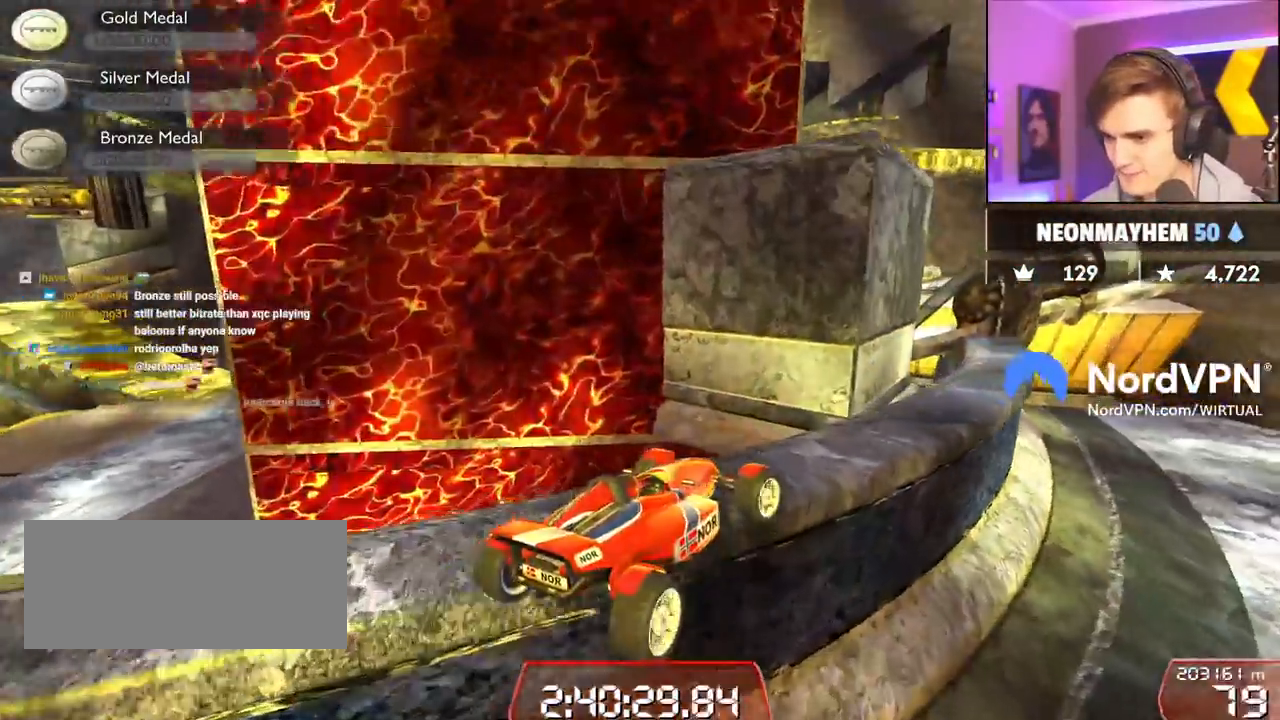
{"keys": ["left"], "events": [[334, "right", "up"], [384, "left", "down"]]}
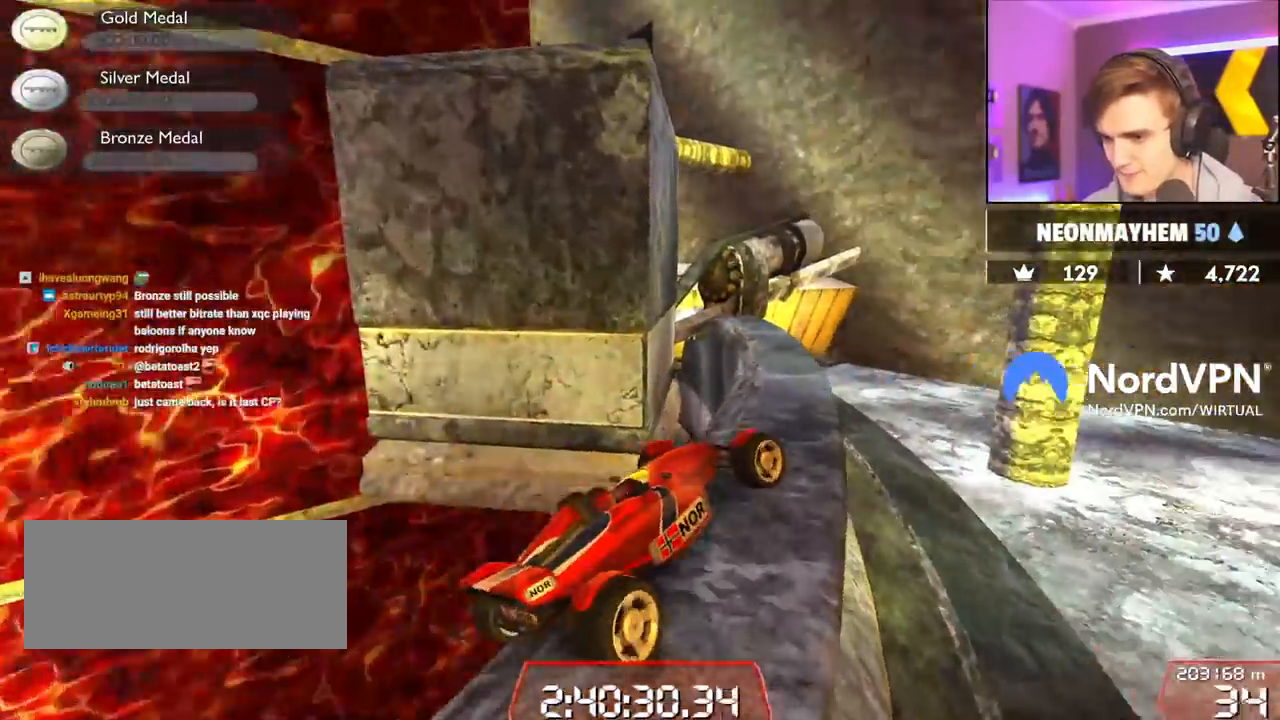
{"keys": ["up"], "events": [[200, "left", "up"], [300, "up", "down"]]}
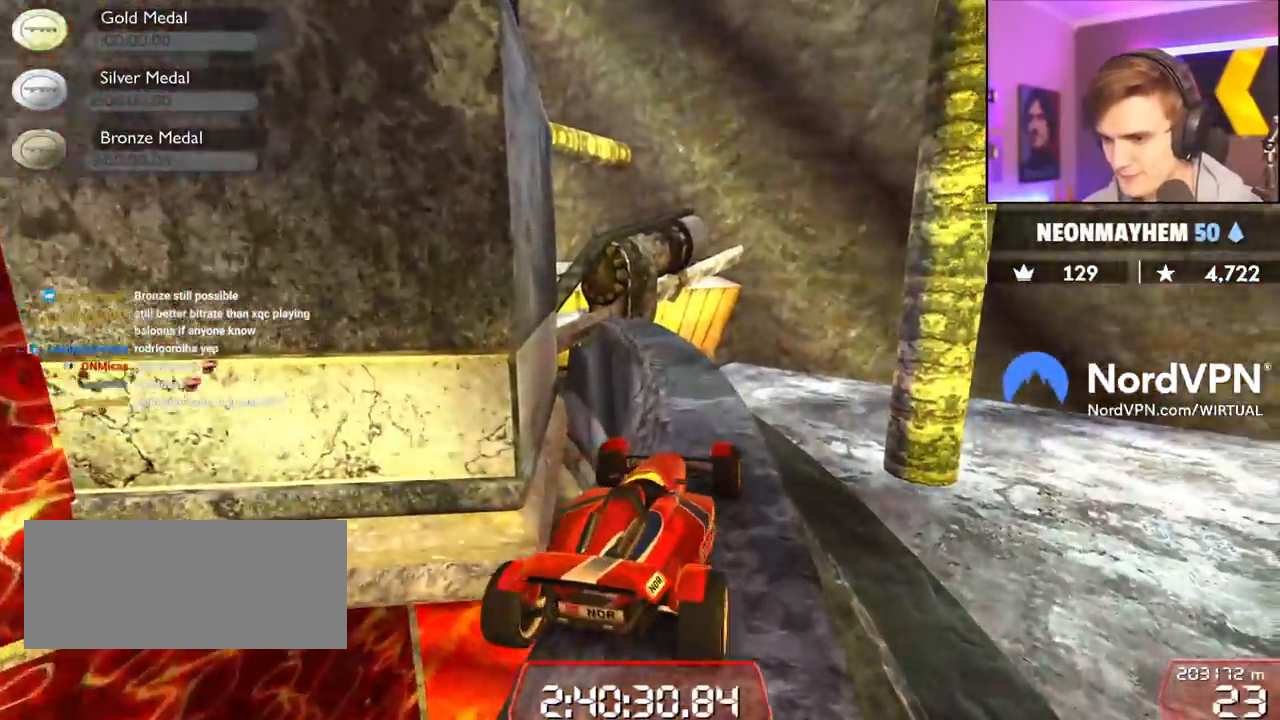
{"keys": ["left", "up"], "events": [[184, "left", "down"], [317, "left", "up"], [450, "left", "down"]]}
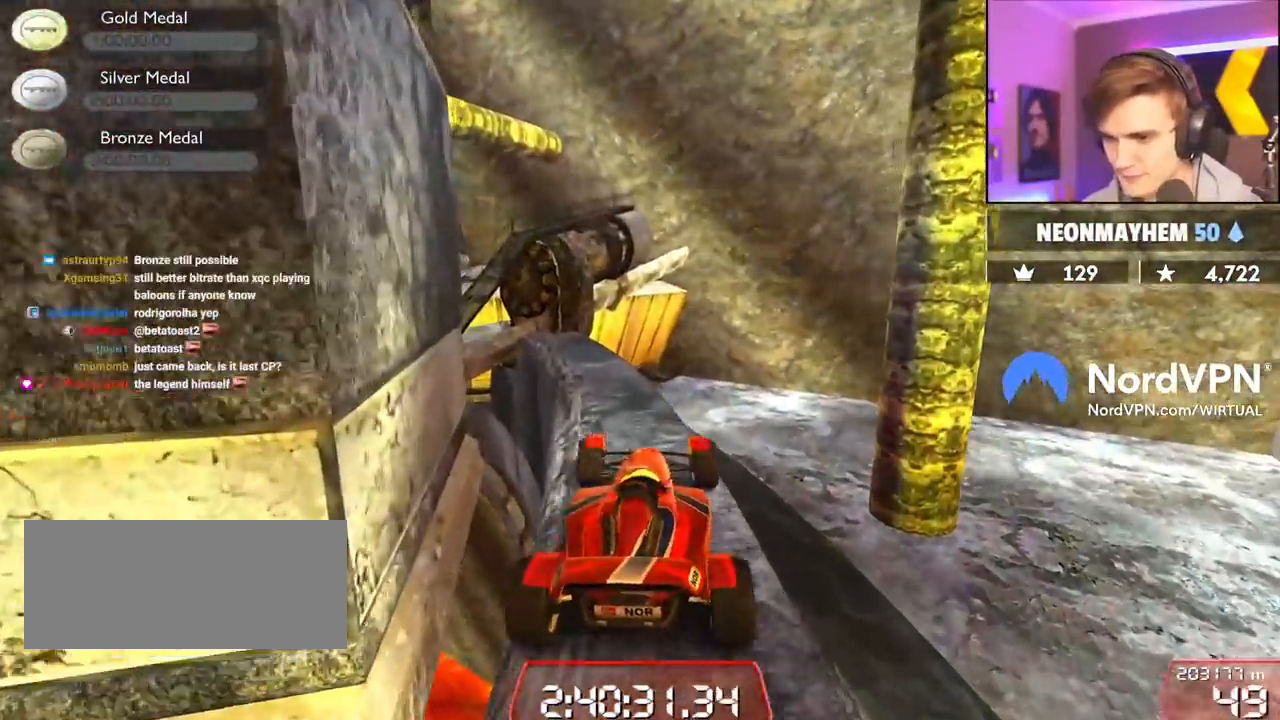
{"keys": ["up"], "events": [[50, "left", "up"], [200, "left", "down"], [284, "left", "up"]]}
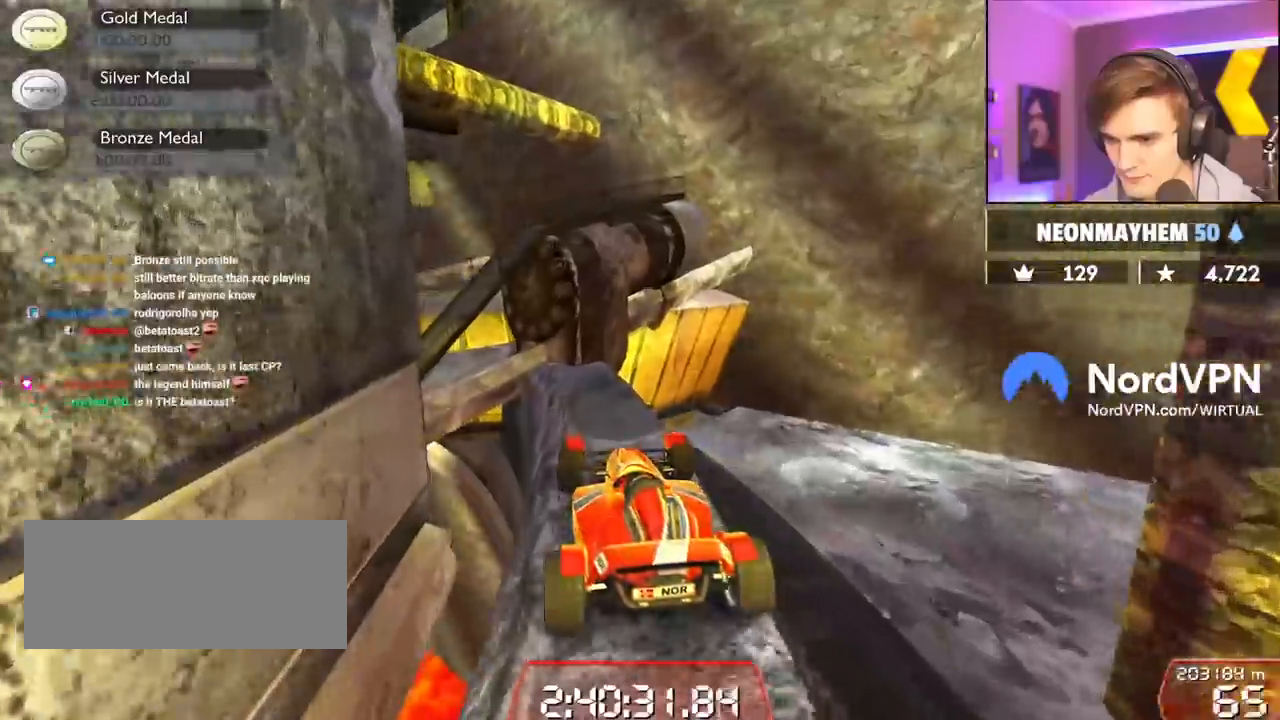
{"keys": ["left", "up"], "events": [[67, "left", "down"]]}
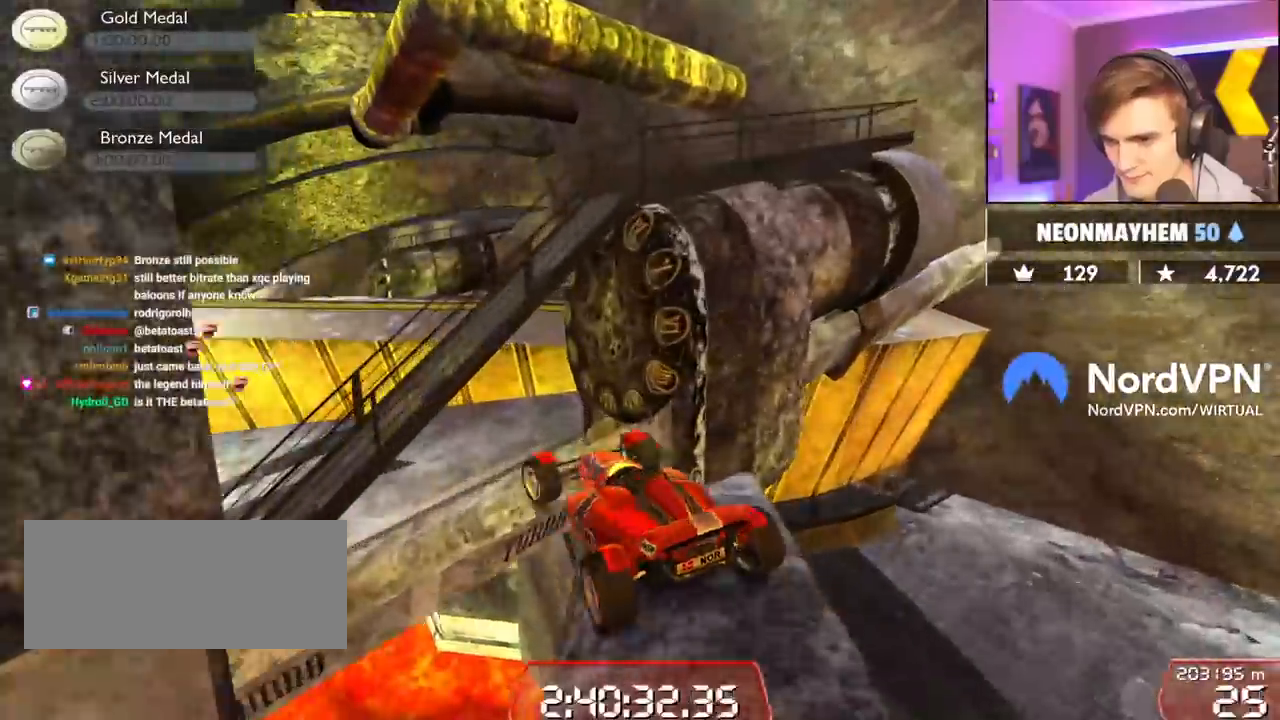
{"keys": ["right", "up"], "events": [[267, "left", "up"], [367, "right", "down"]]}
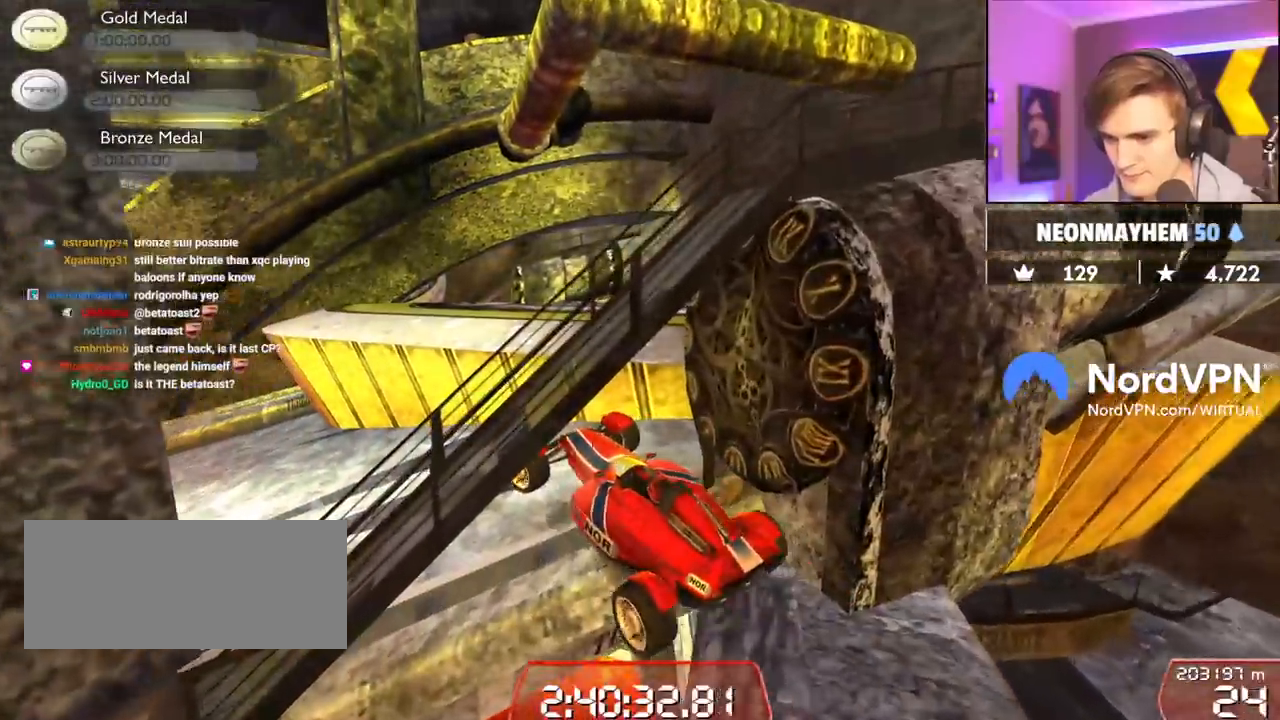
{"keys": ["left"], "events": [[50, "right", "up"], [150, "left", "down"], [334, "up", "up"]]}